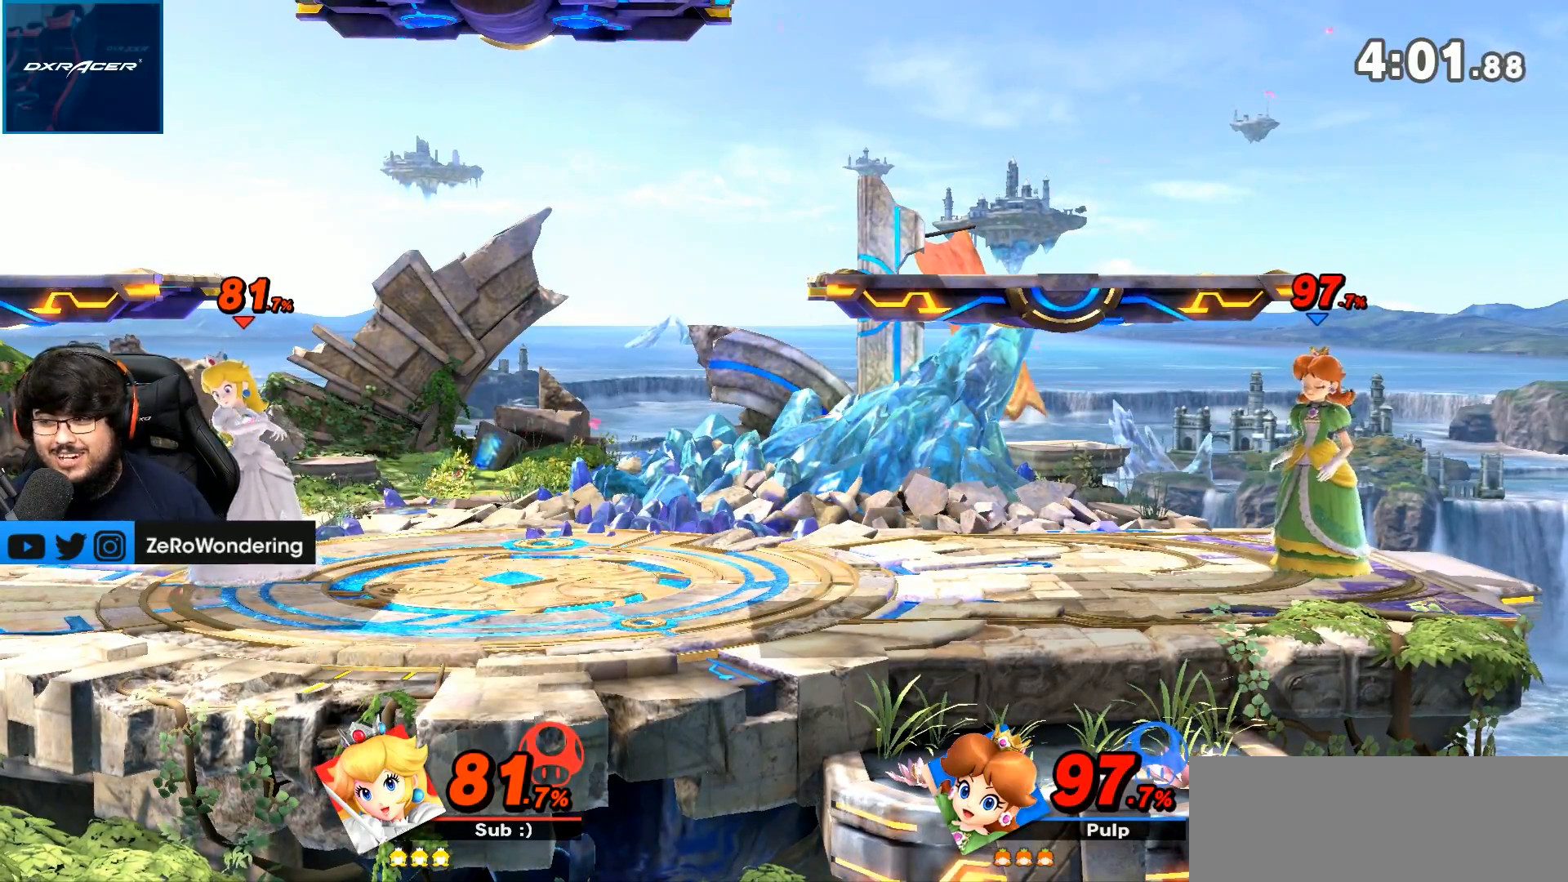
Gameplay with a controller (Nintendo layout); each line is a JSON object with the inputs held at the frame after it (dt_ms = milliseconds from this image to that frame). "events" lists button and stick changes between this image and that frame as [ms after this image, input, new state], when the widget could be followed in between. Not read: L3 R3.
{"dt_ms": 1000, "buttons": [], "left_stick": "right", "right_stick": "center"}
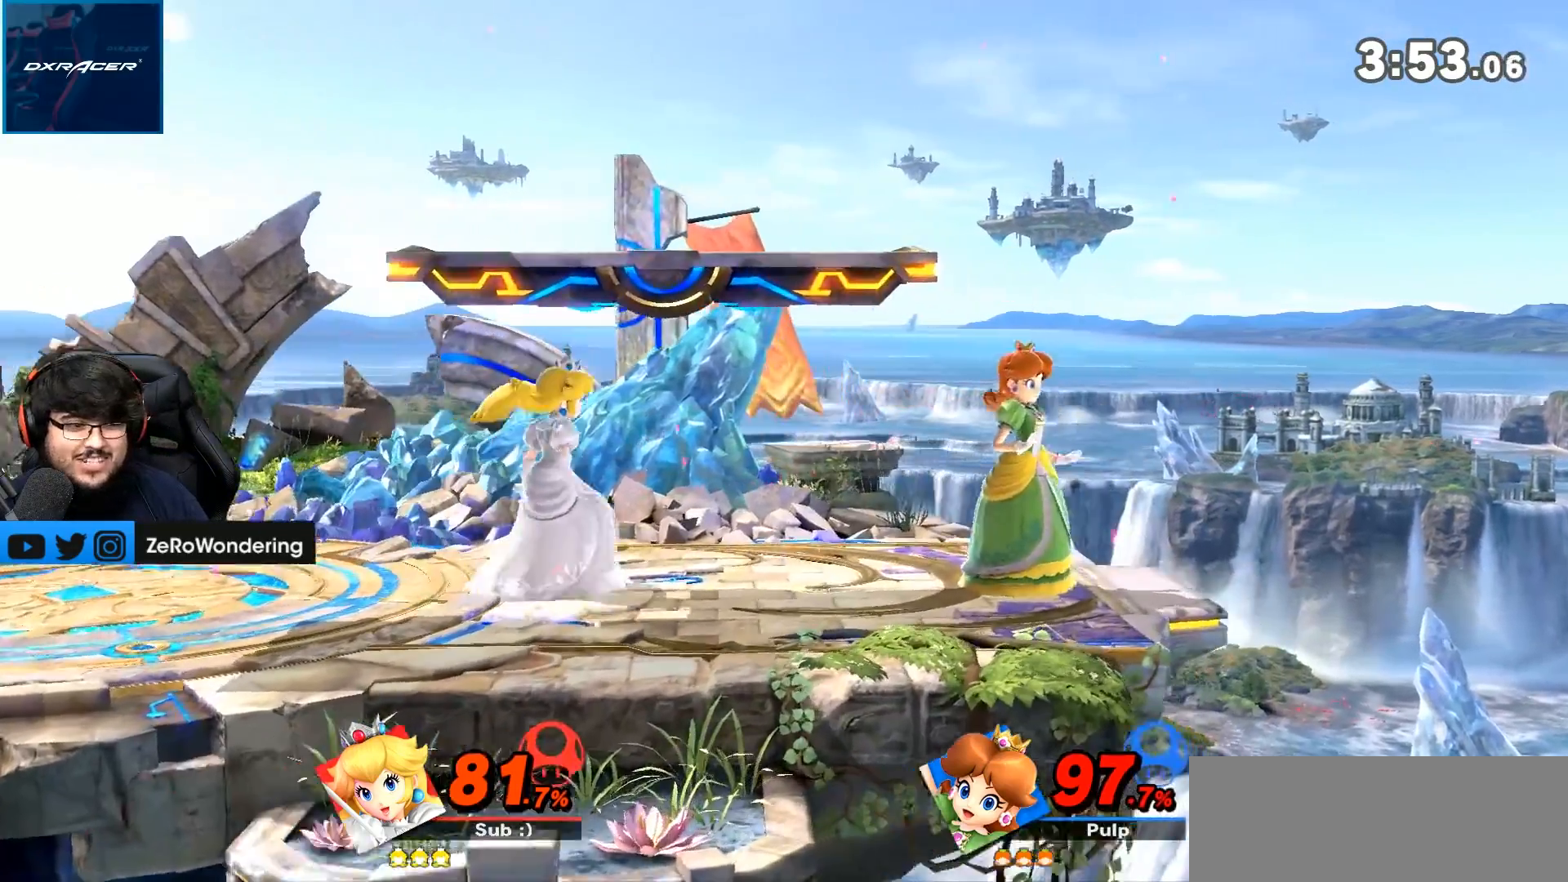
{"dt_ms": 500, "buttons": [], "left_stick": "down-right", "right_stick": "center", "events": [[83, "left_stick", "center"], [183, "left_stick", "right"], [217, "A", "down"], [367, "left_stick", "down-right"], [467, "A", "up"]]}
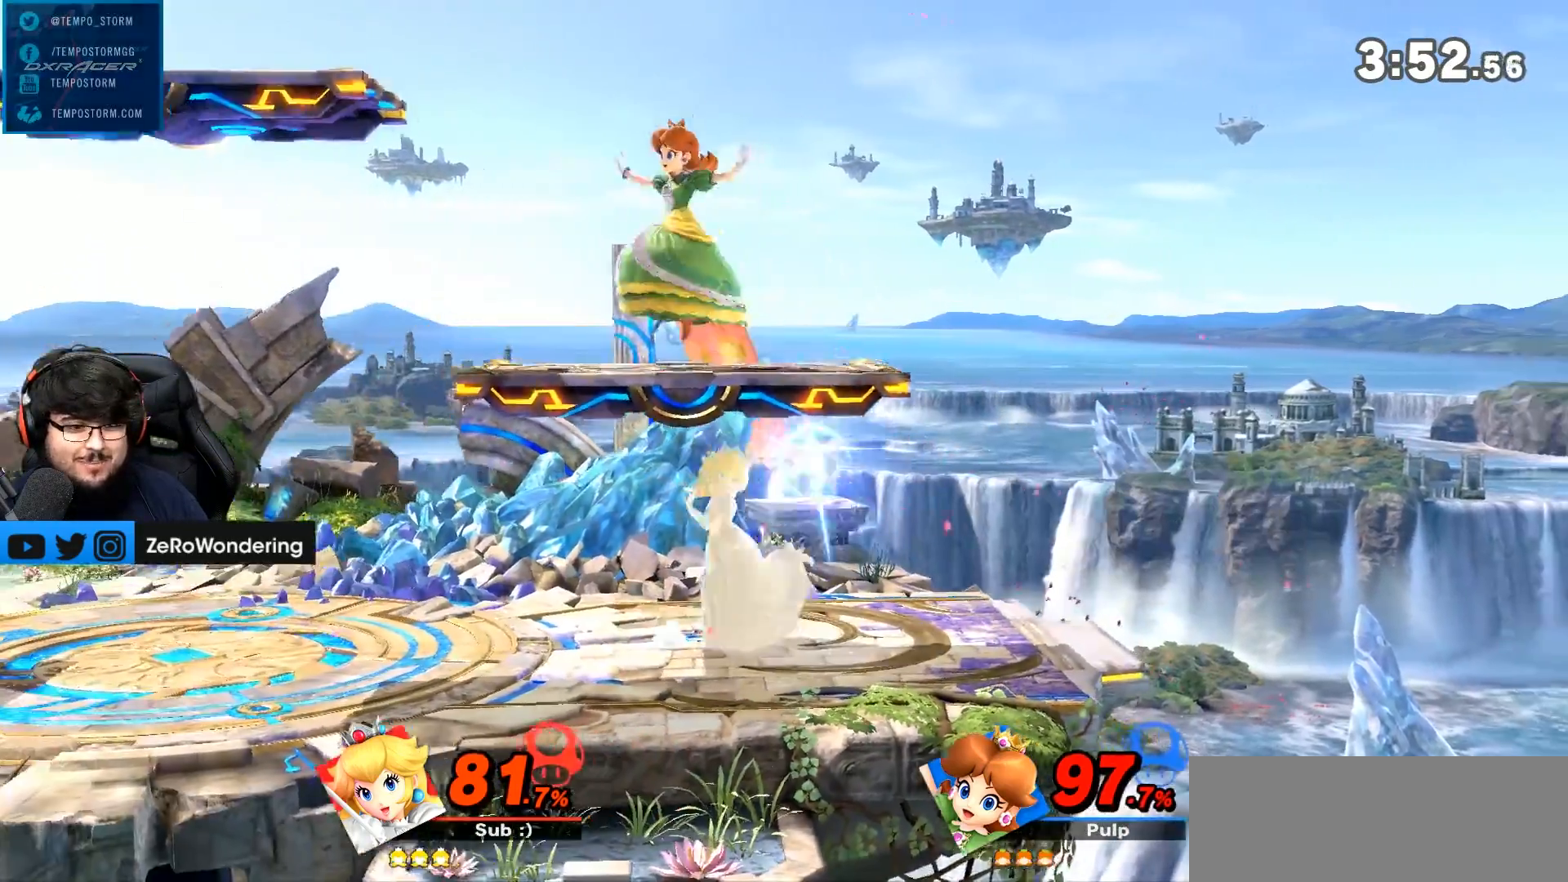
{"dt_ms": 500, "buttons": [], "left_stick": "center", "right_stick": "center", "events": [[250, "left_stick", "right"], [400, "left_stick", "center"]]}
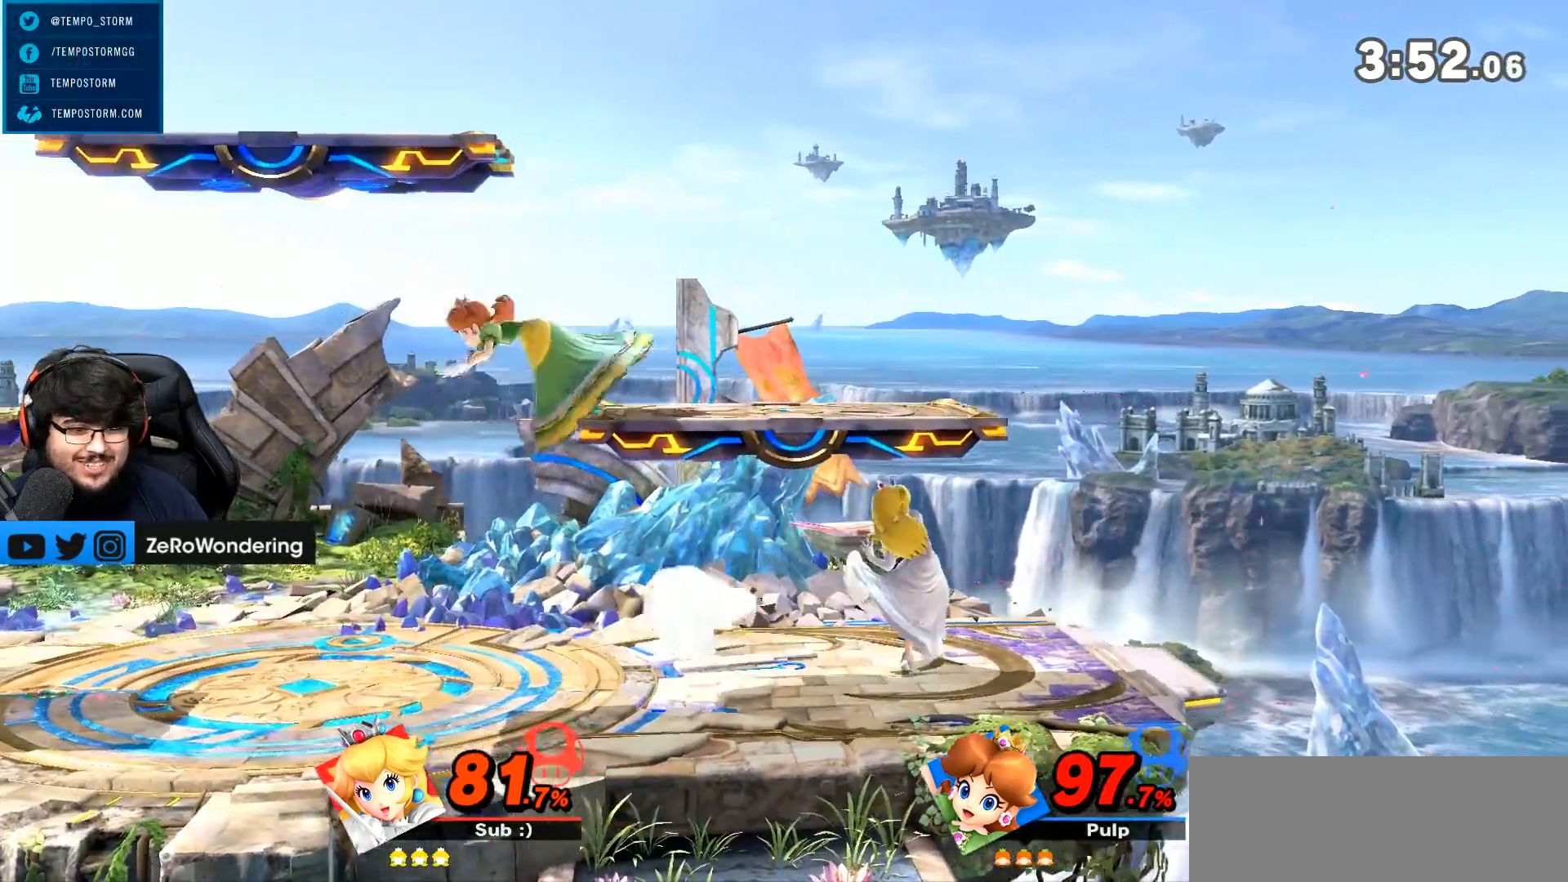
{"dt_ms": 1000, "buttons": [], "left_stick": "left", "right_stick": "center", "events": [[250, "left_stick", "left"]]}
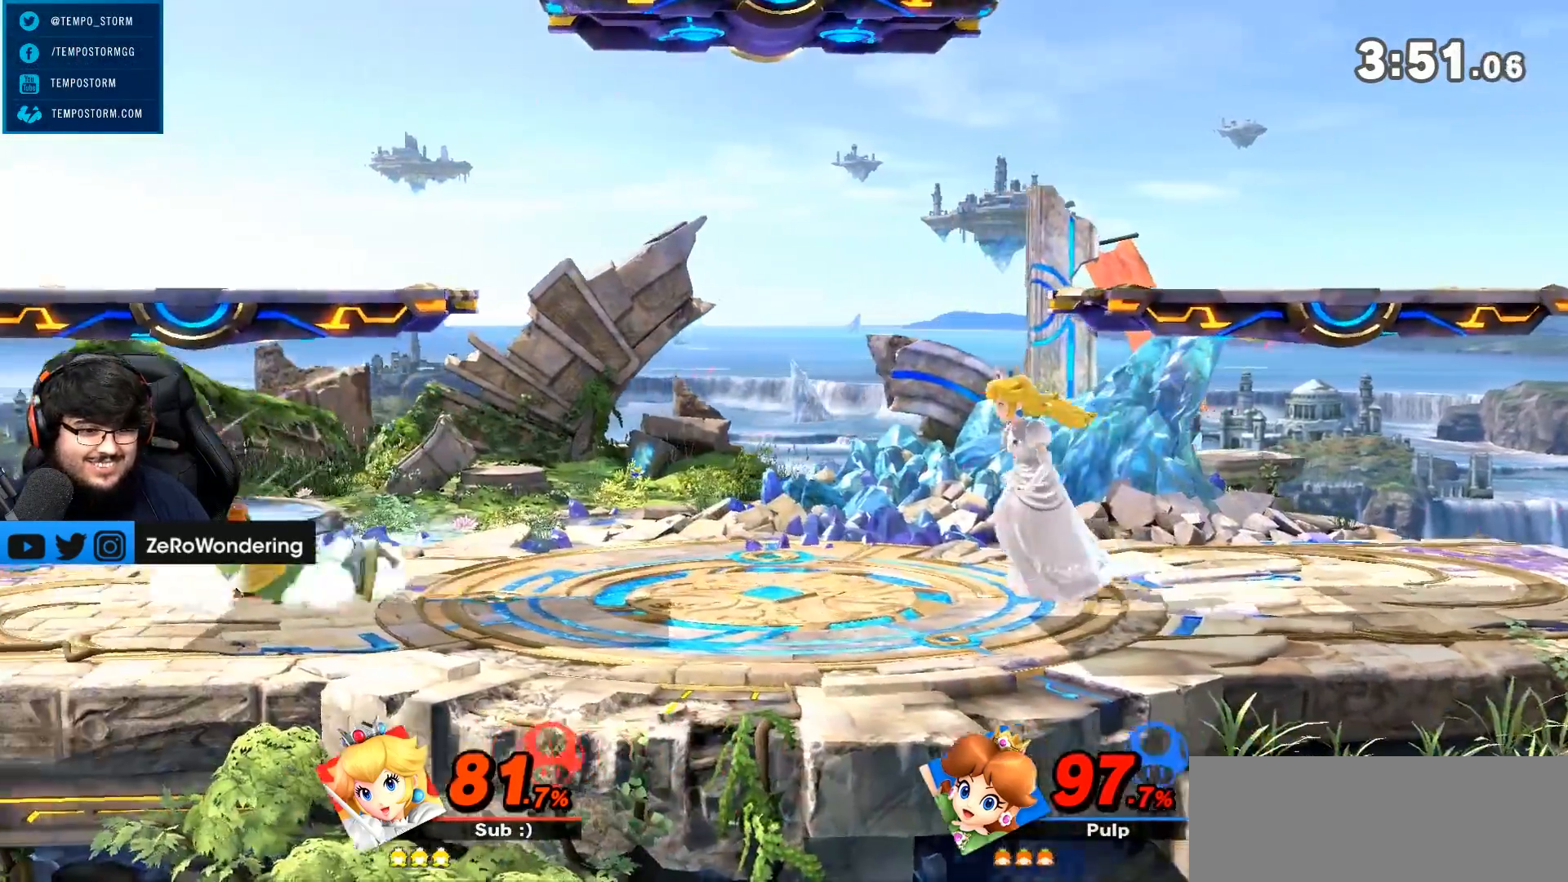
{"dt_ms": 500, "buttons": [], "left_stick": "left", "right_stick": "center", "events": []}
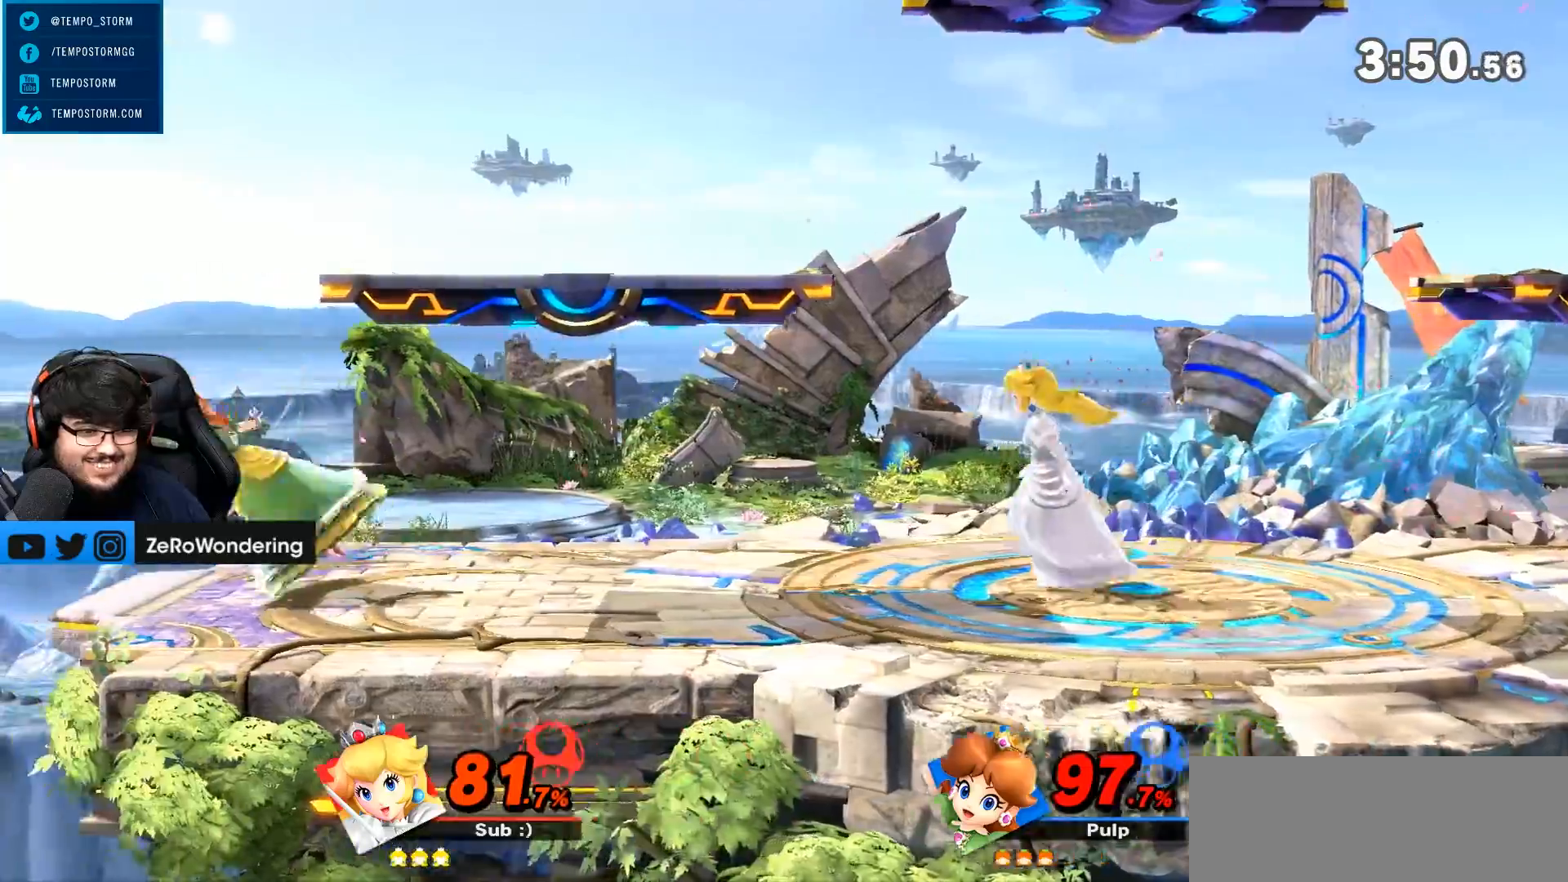
{"dt_ms": 500, "buttons": [], "left_stick": "left", "right_stick": "center", "events": []}
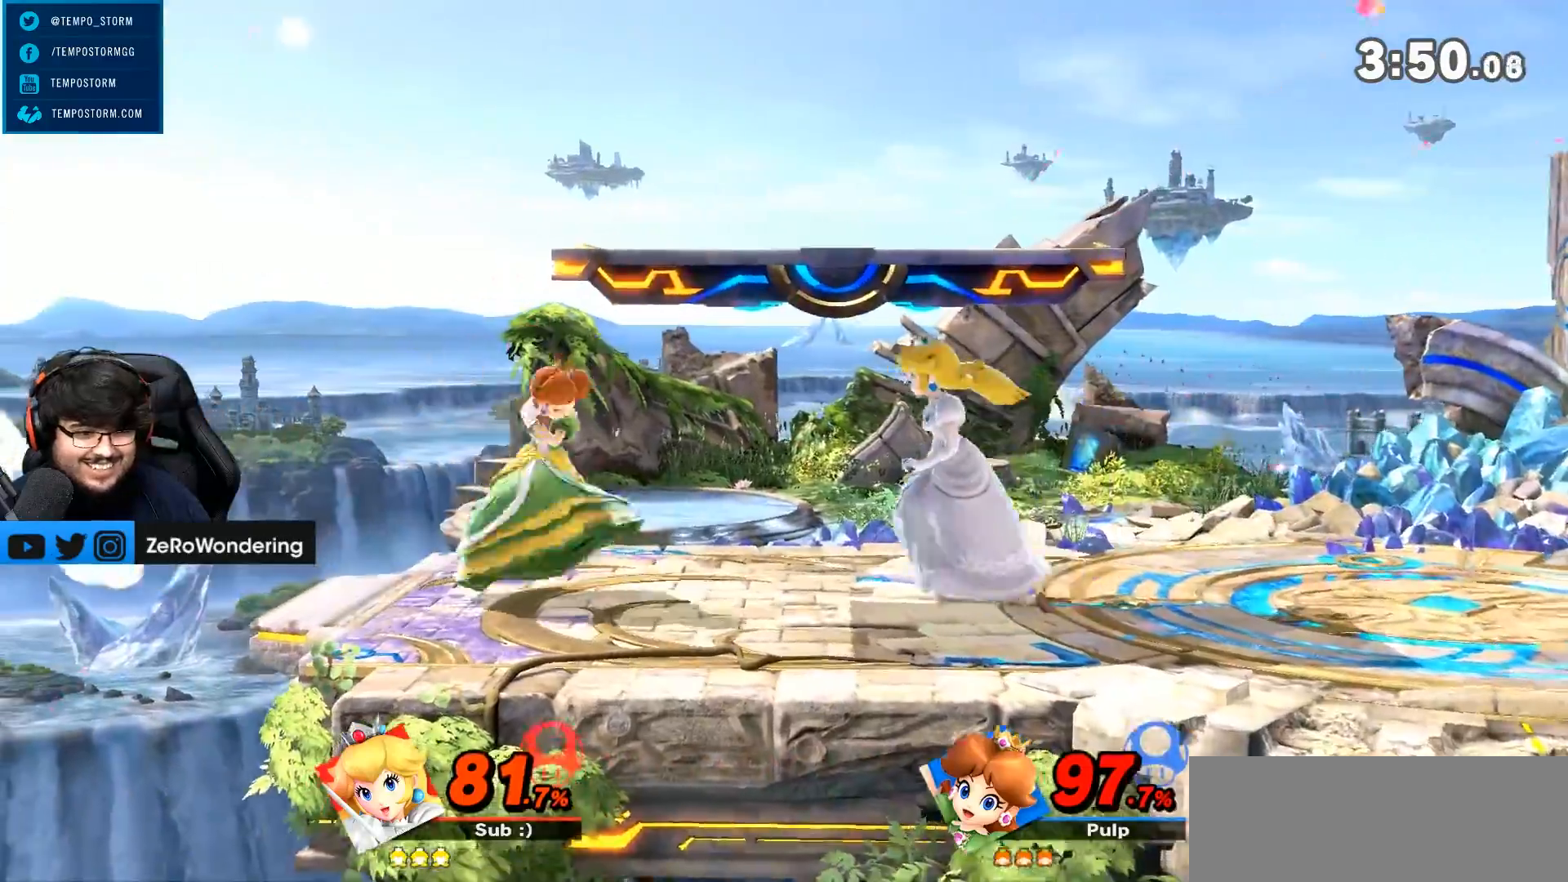
{"dt_ms": 500, "buttons": [], "left_stick": "left", "right_stick": "center", "events": []}
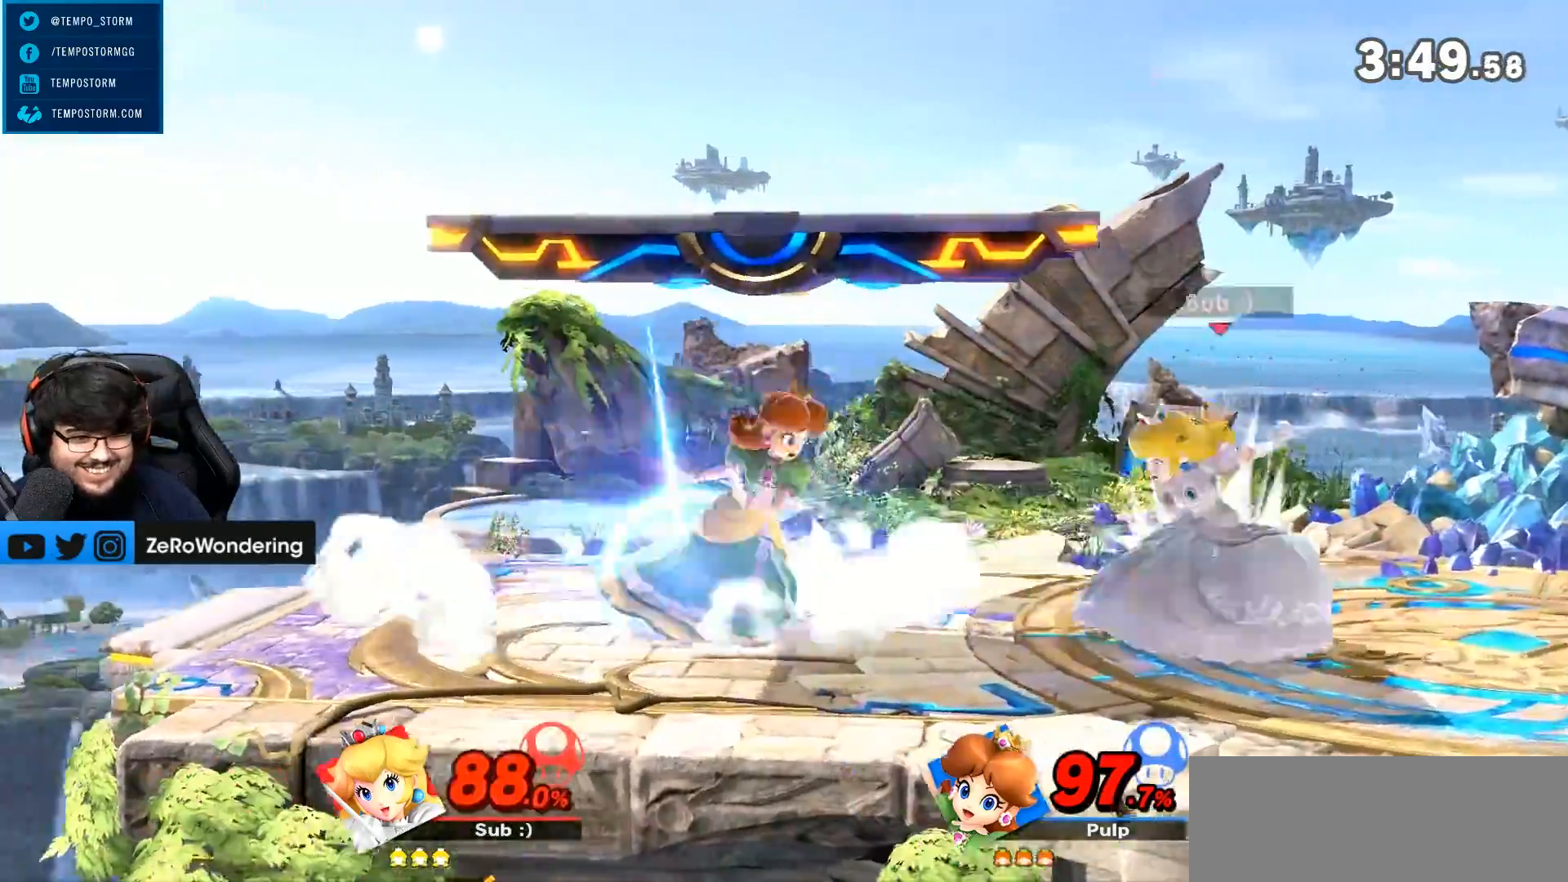
{"dt_ms": 500, "buttons": [], "left_stick": "left", "right_stick": "center", "events": []}
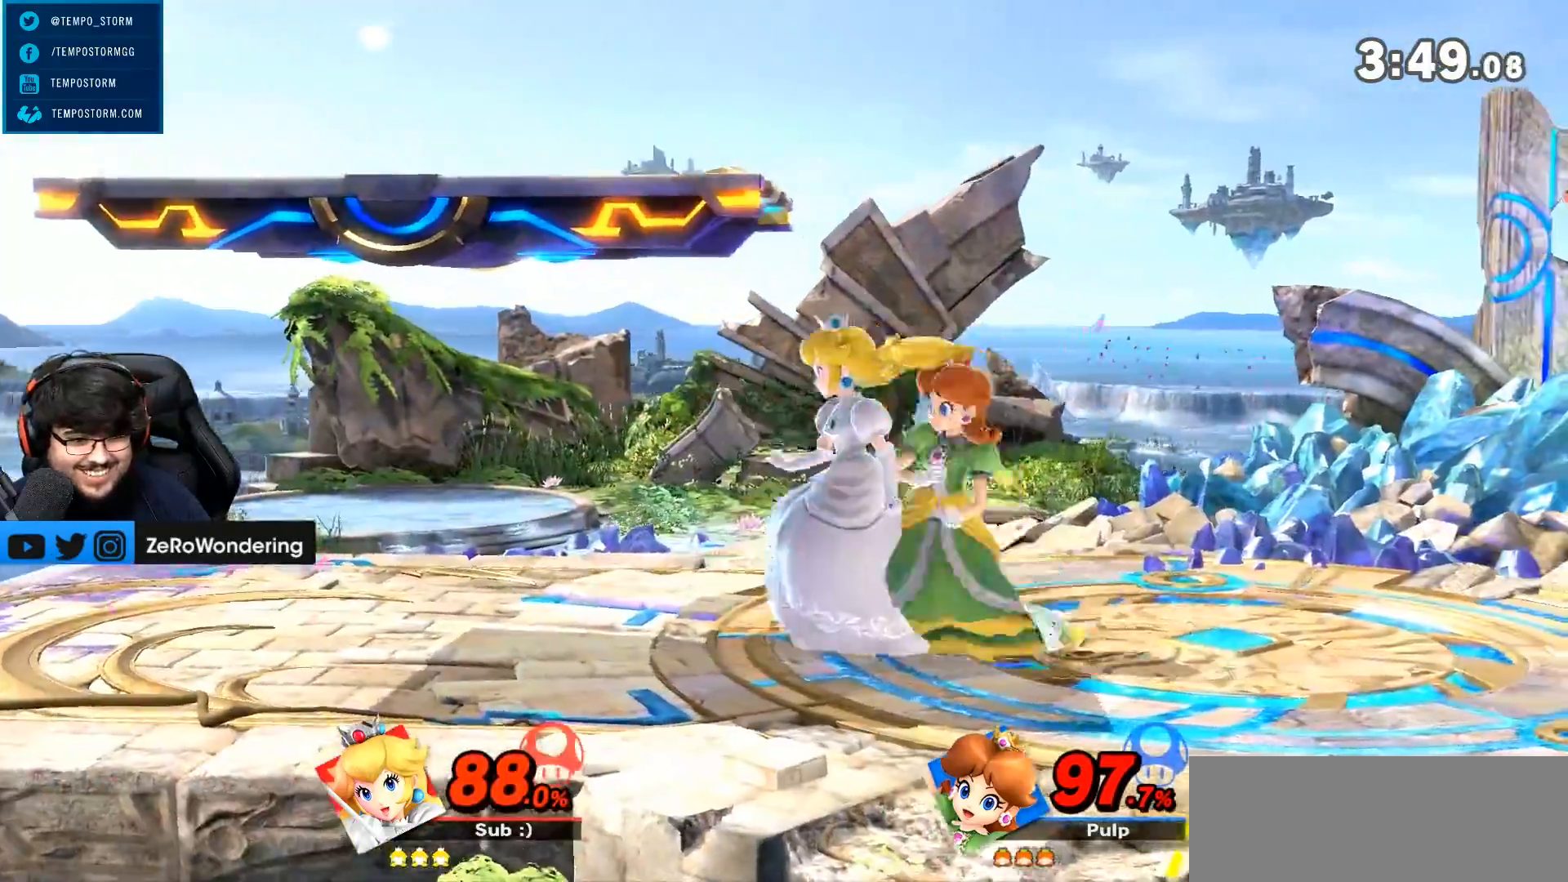
{"dt_ms": 500, "buttons": [], "left_stick": "left", "right_stick": "center"}
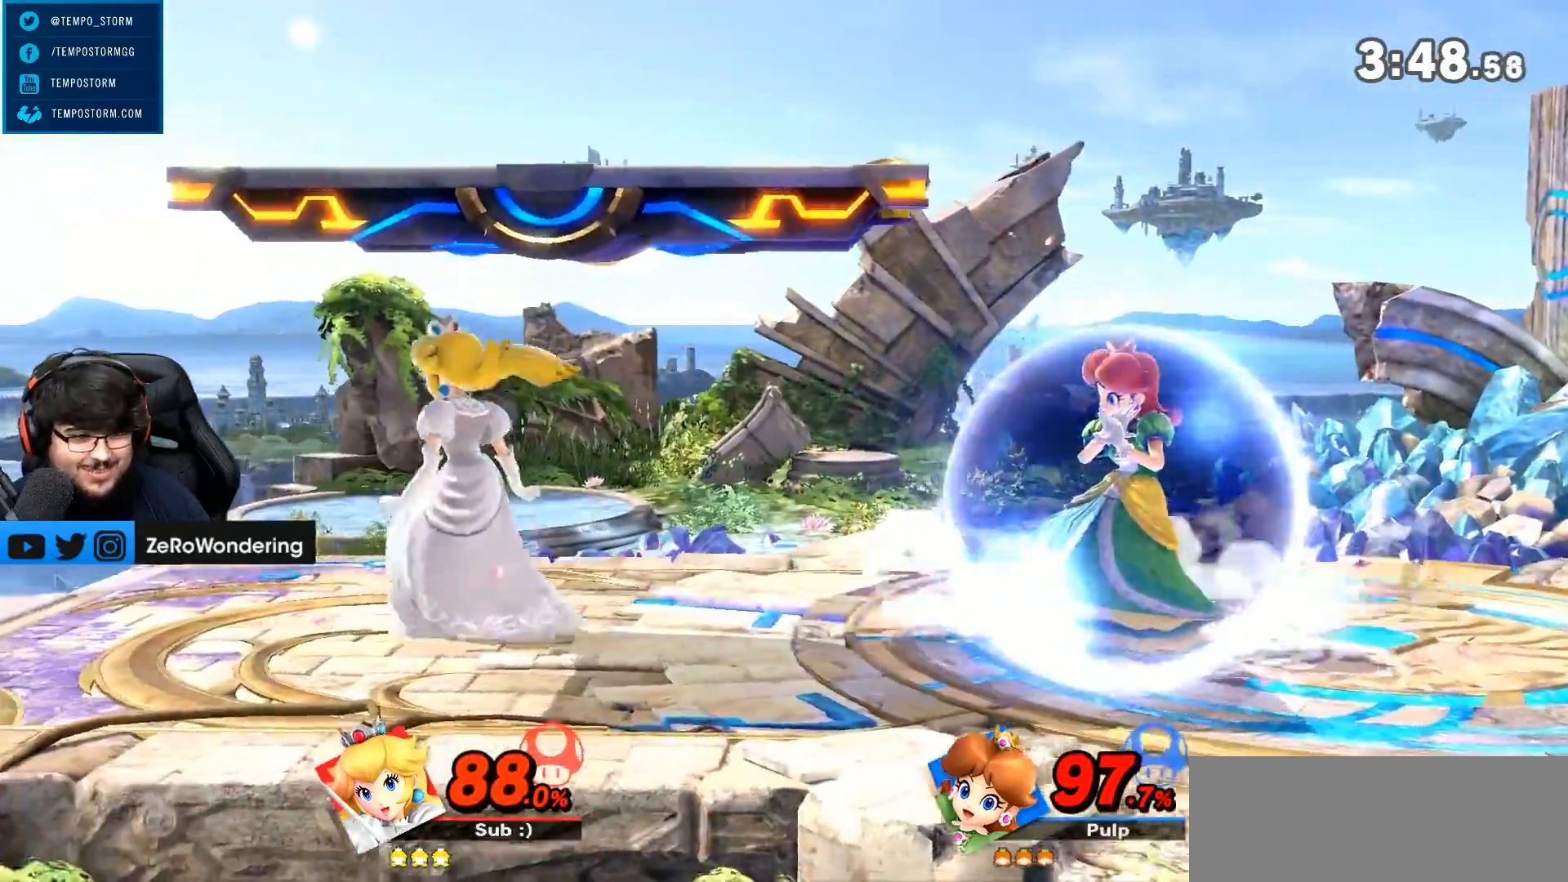
{"dt_ms": 500, "buttons": [], "left_stick": "right", "right_stick": "center", "events": [[133, "left_stick", "down-right"], [183, "A", "down"], [250, "left_stick", "right"], [317, "A", "up"]]}